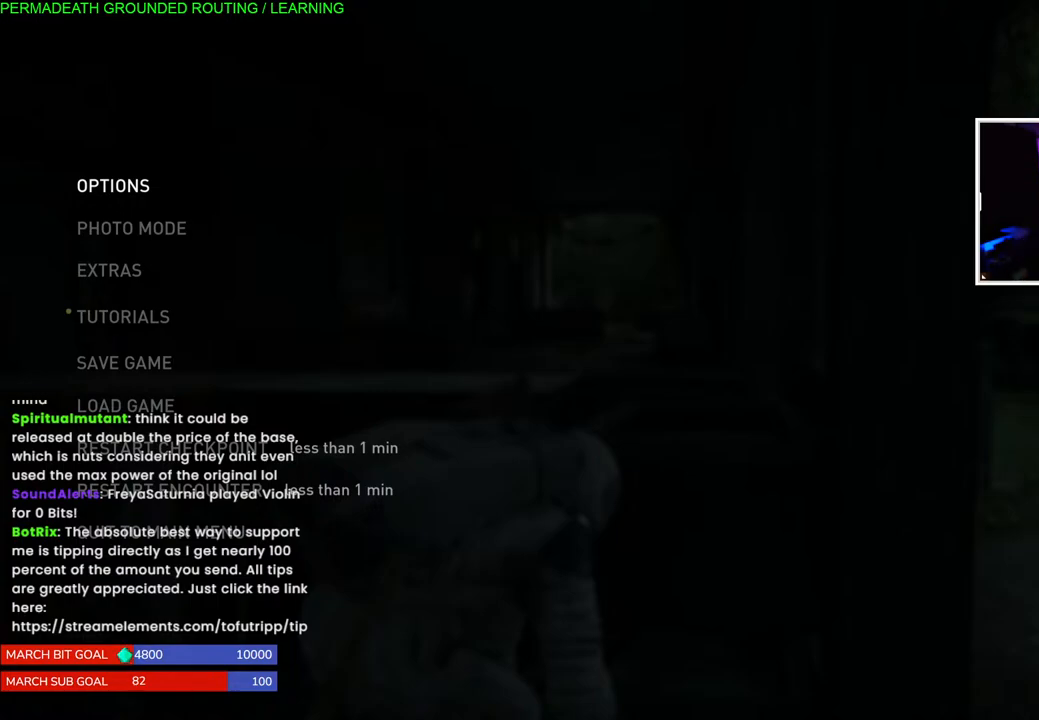
Gameplay with a controller (PlayStation layout); each line is a JSON object with the inputs held at the frame after it. "events" lists button and stick changes between this image and that frame as [ms after this image, input, new state], when the widget could be followed in between. Not read: L3.
{"buttons": [], "left_stick": "center", "right_stick": "center", "events": [[317, "CIRCLE", "down"], [450, "CIRCLE", "up"]]}
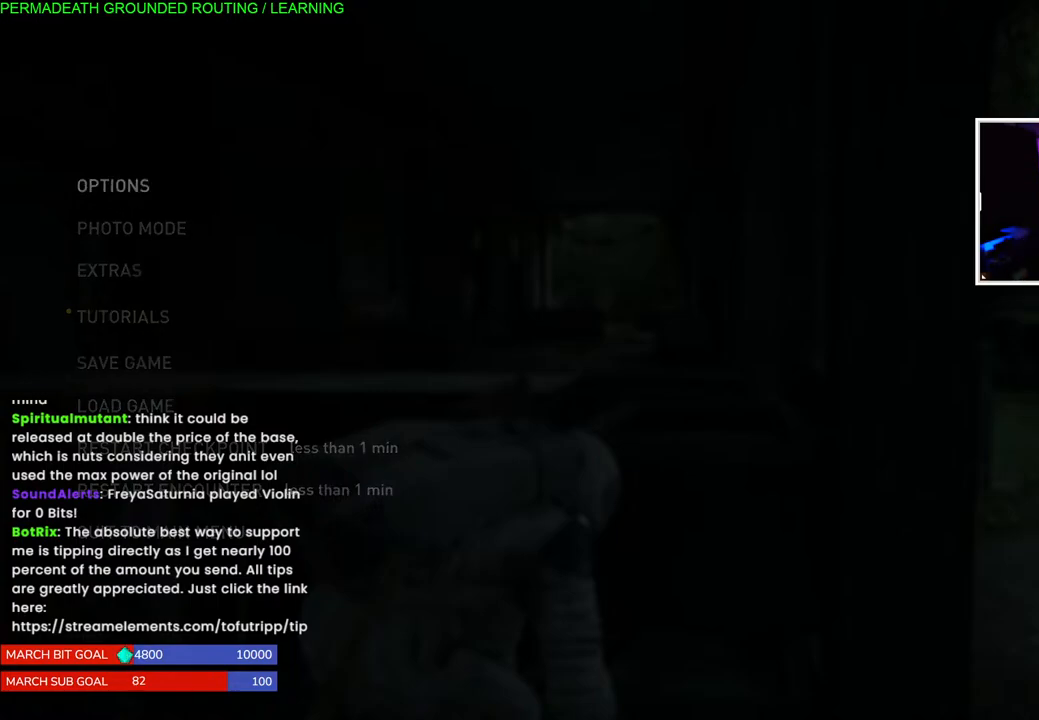
{"buttons": [], "left_stick": "center", "right_stick": "center", "events": [[200, "left_stick", "right"], [217, "right_stick", "left"], [367, "right_stick", "center"], [383, "left_stick", "center"]]}
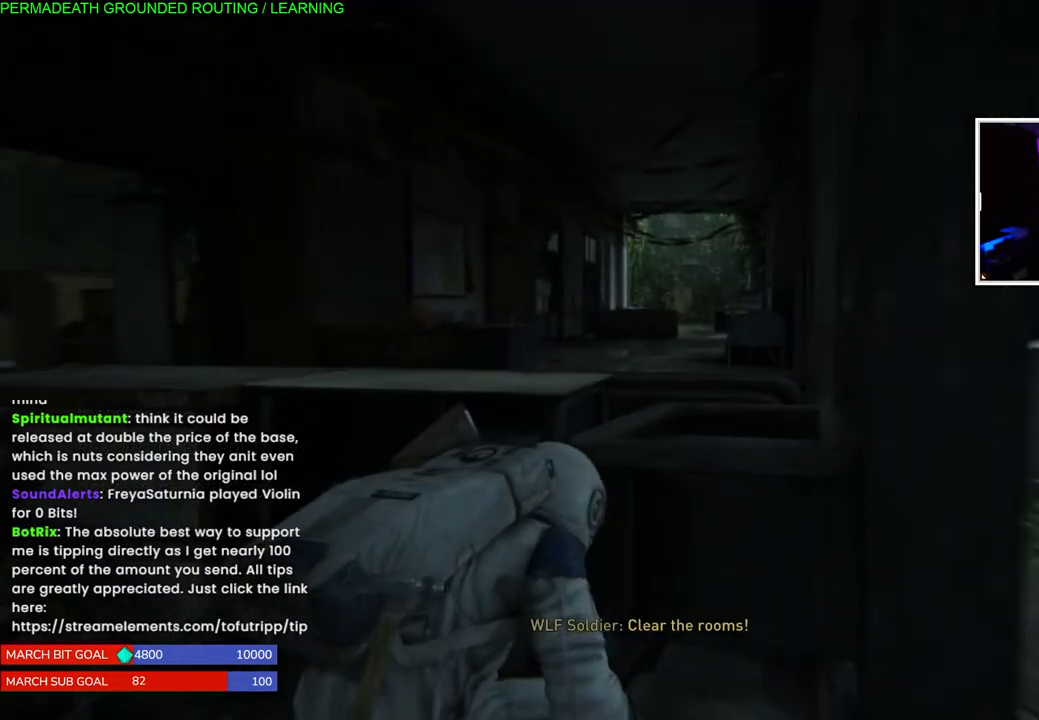
{"buttons": [], "left_stick": "center", "right_stick": "center", "events": [[267, "DPAD_LEFT", "down"], [400, "DPAD_LEFT", "up"]]}
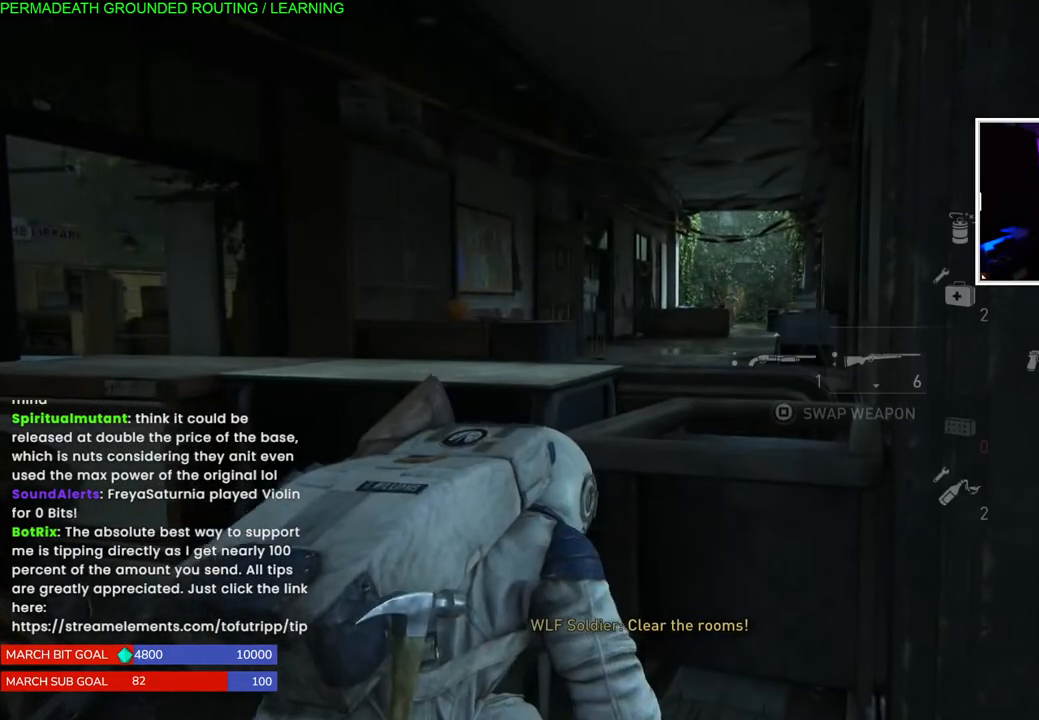
{"buttons": [], "left_stick": "center", "right_stick": "center", "events": []}
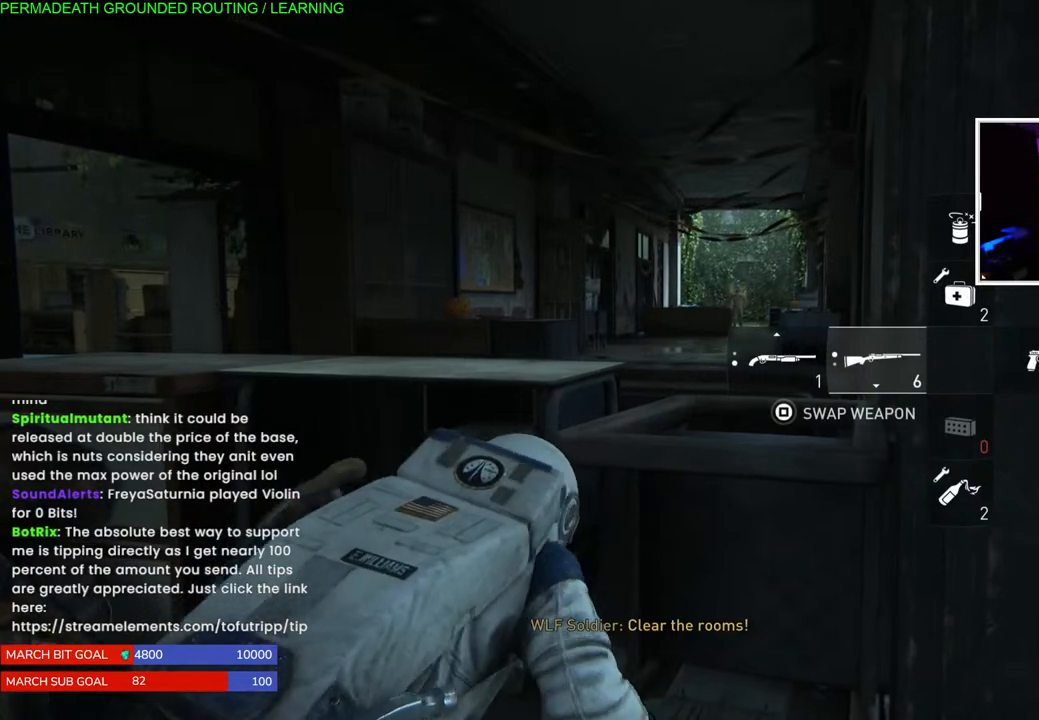
{"buttons": [], "left_stick": "center", "right_stick": "center", "events": [[117, "right_stick", "down-left"], [317, "right_stick", "center"]]}
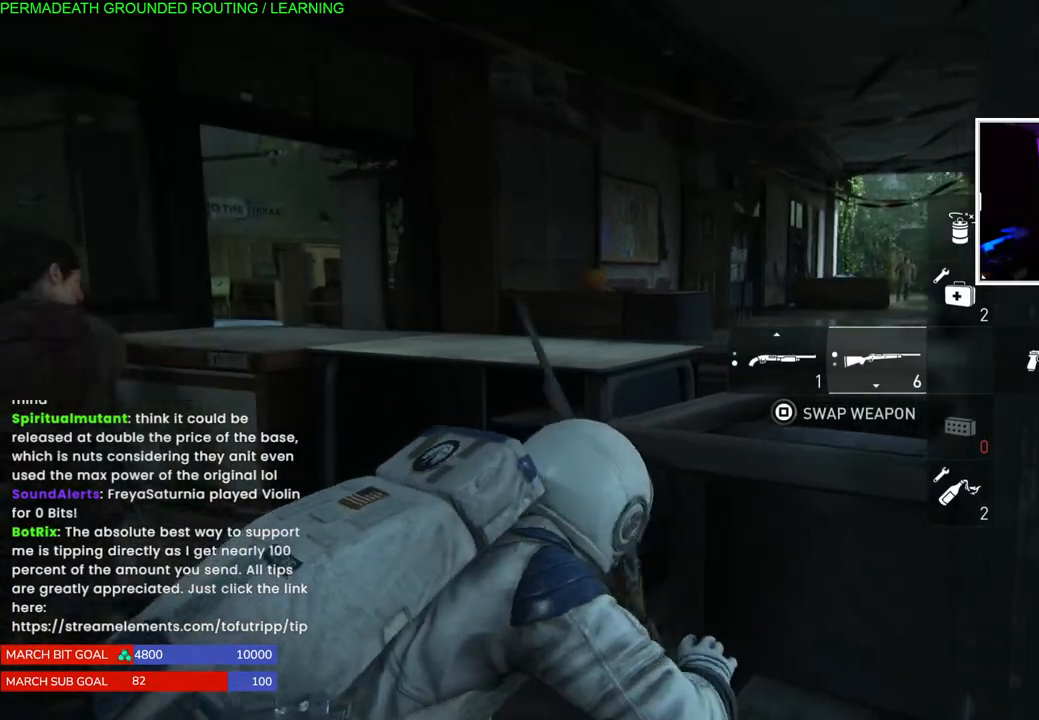
{"buttons": [], "left_stick": "center", "right_stick": "center", "events": [[300, "START", "down"], [450, "START", "up"]]}